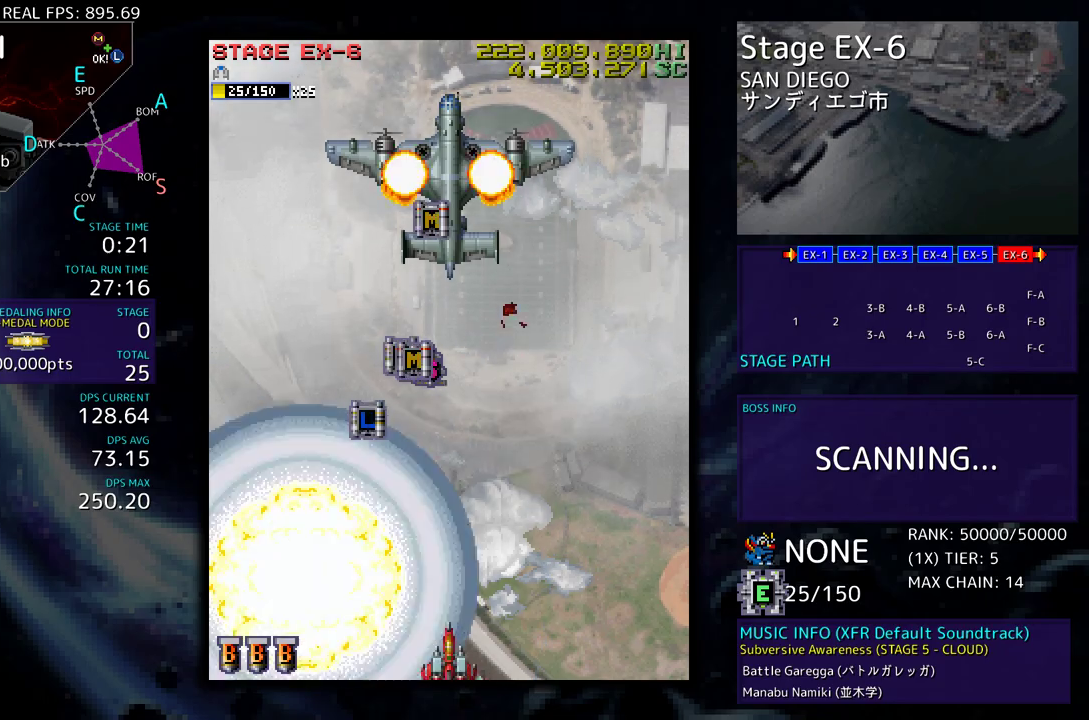
Gameplay with a controller; each line is a JSON object with the inputs held at the frame after it. "events" lists button and stick changes between this image and that frame as [ms after this image, input, new state], when the widget could be followed in between. Not read: L3 R3 other_buttons.
{"buttons": [], "events": []}
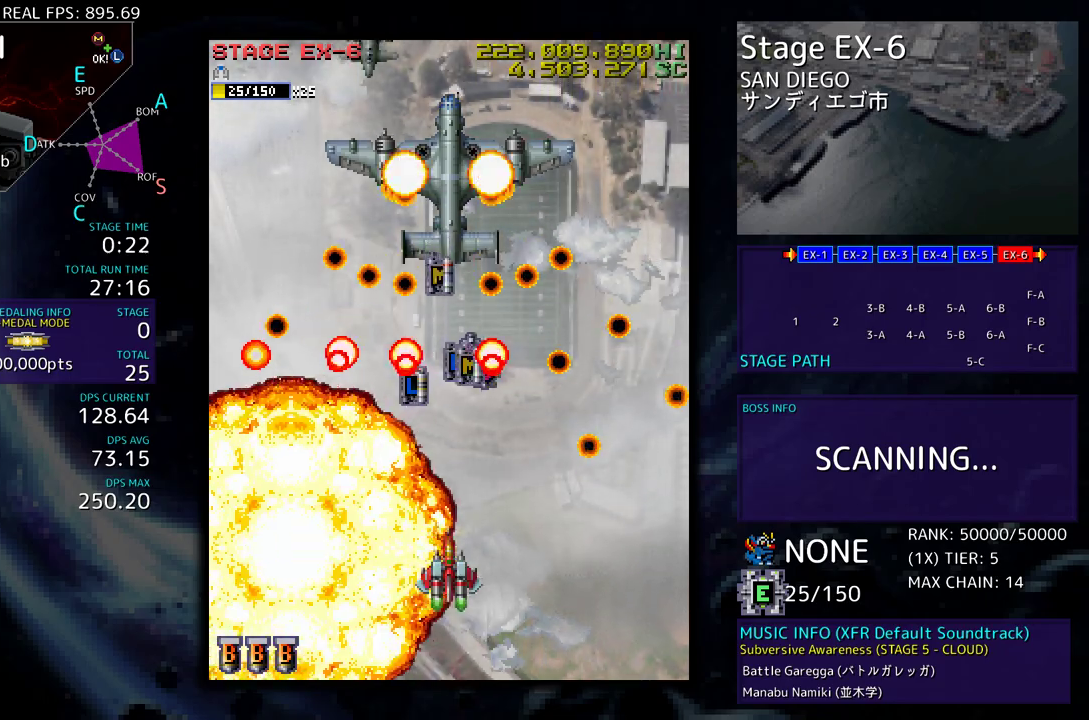
{"buttons": ["DPAD_UP"], "events": [[217, "DPAD_UP", "down"]]}
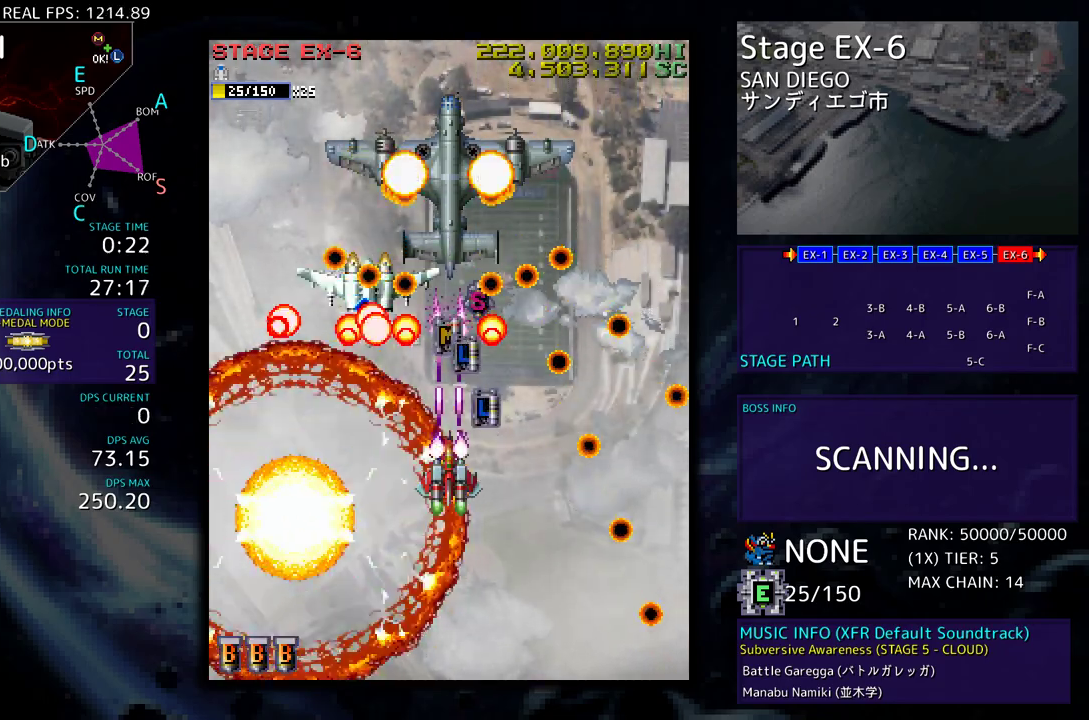
{"buttons": ["DPAD_UP", "DPAD_LEFT"], "events": [[100, "DPAD_RIGHT", "down"], [333, "DPAD_RIGHT", "up"], [367, "DPAD_LEFT", "down"]]}
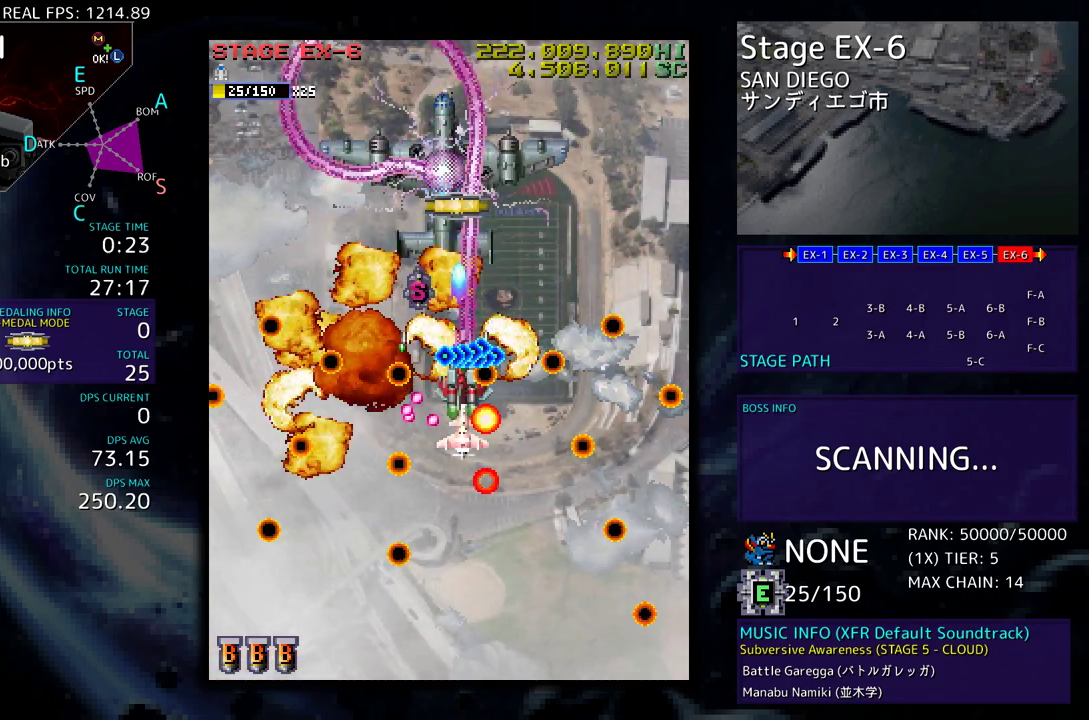
{"buttons": ["DPAD_DOWN"], "events": [[50, "DPAD_LEFT", "up"], [83, "DPAD_RIGHT", "down"], [200, "DPAD_DOWN", "down"], [200, "DPAD_UP", "up"], [417, "DPAD_RIGHT", "up"], [450, "DPAD_DOWN", "up"], [467, "DPAD_DOWN", "down"]]}
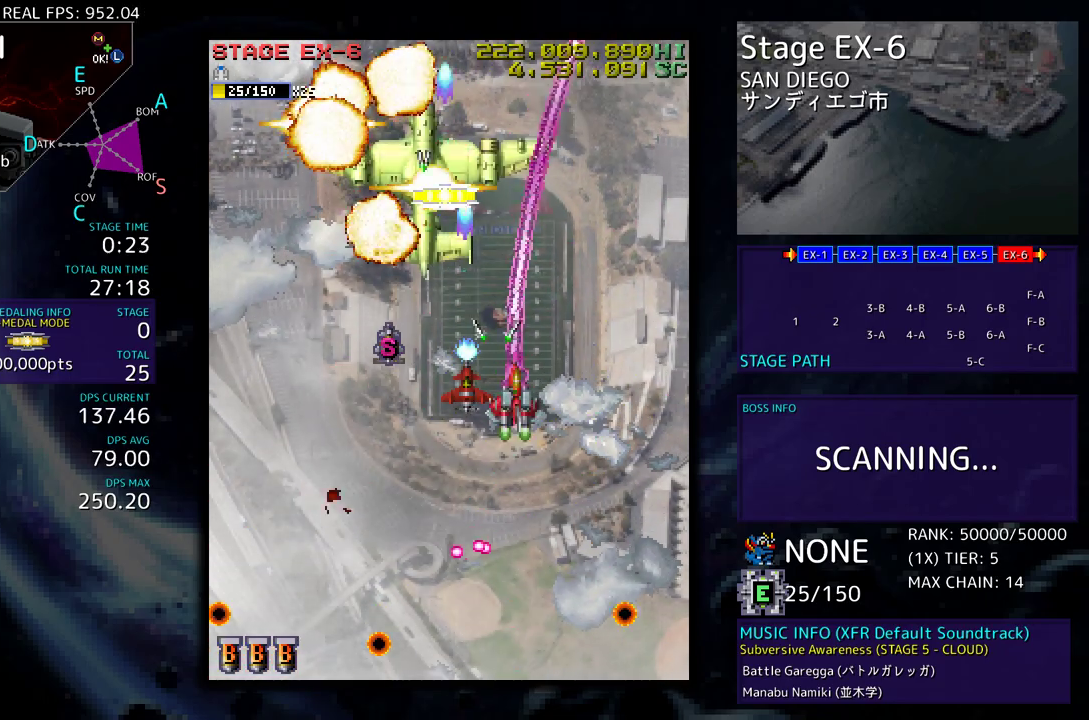
{"buttons": ["DPAD_UP", "DPAD_LEFT"], "events": [[83, "DPAD_DOWN", "up"], [133, "DPAD_DOWN", "down"], [233, "DPAD_LEFT", "down"], [250, "DPAD_DOWN", "up"], [300, "DPAD_UP", "down"]]}
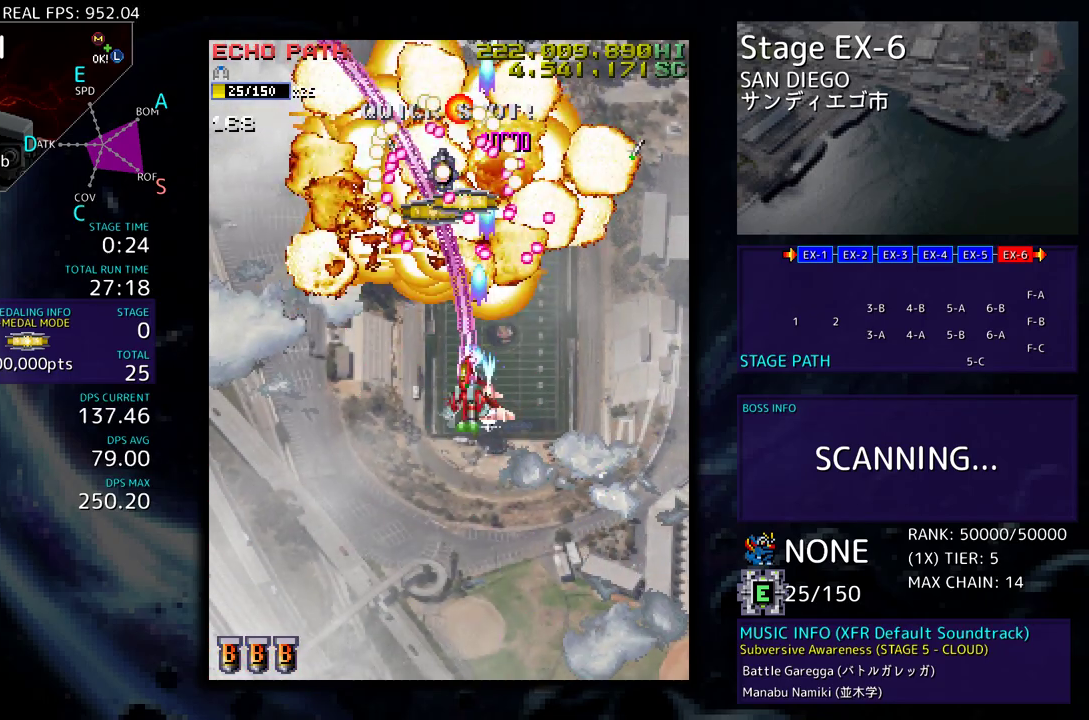
{"buttons": ["DPAD_UP", "DPAD_LEFT"], "events": [[233, "DPAD_UP", "up"], [267, "DPAD_DOWN", "down"], [317, "DPAD_DOWN", "up"], [350, "DPAD_UP", "down"]]}
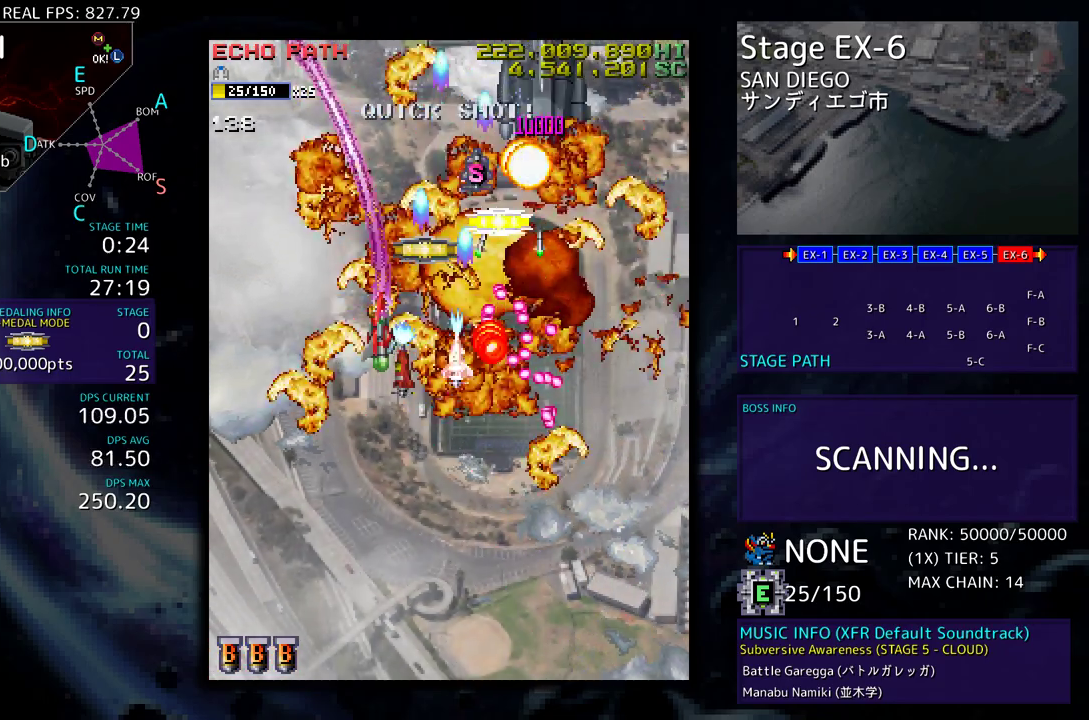
{"buttons": ["DPAD_LEFT"], "events": [[83, "DPAD_LEFT", "up"], [117, "DPAD_RIGHT", "down"], [367, "DPAD_DOWN", "down"], [367, "DPAD_UP", "up"], [417, "DPAD_RIGHT", "up"], [433, "DPAD_LEFT", "down"], [500, "DPAD_DOWN", "up"]]}
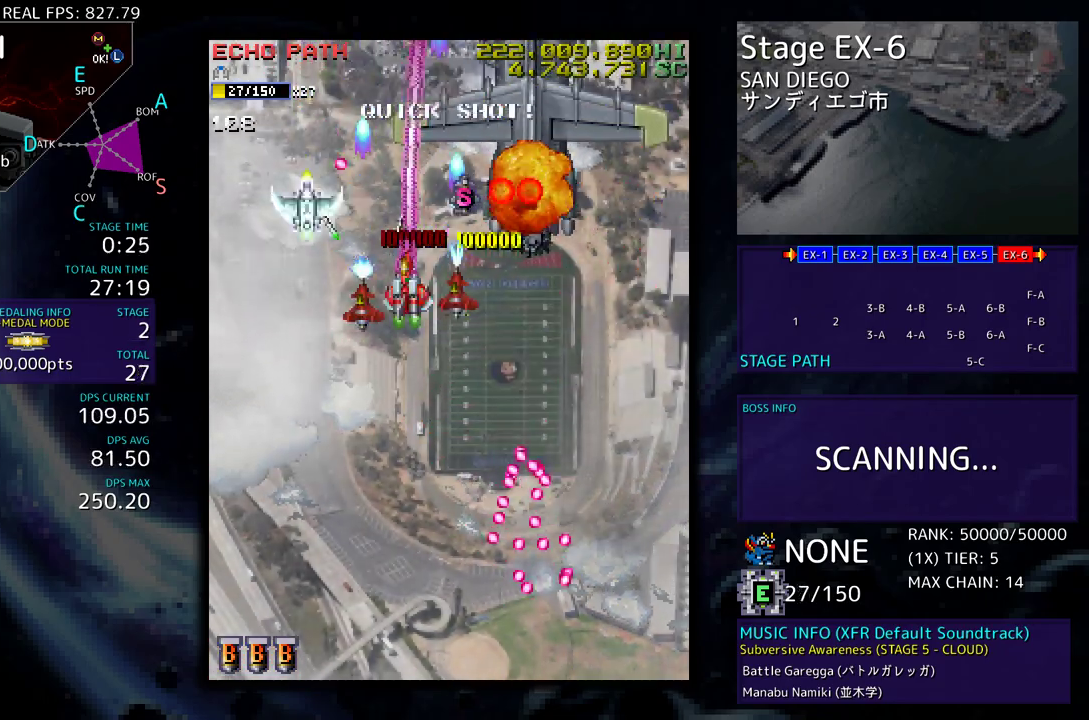
{"buttons": ["DPAD_DOWN", "DPAD_RIGHT"], "events": [[50, "DPAD_DOWN", "down"], [67, "DPAD_LEFT", "up"], [83, "DPAD_RIGHT", "down"]]}
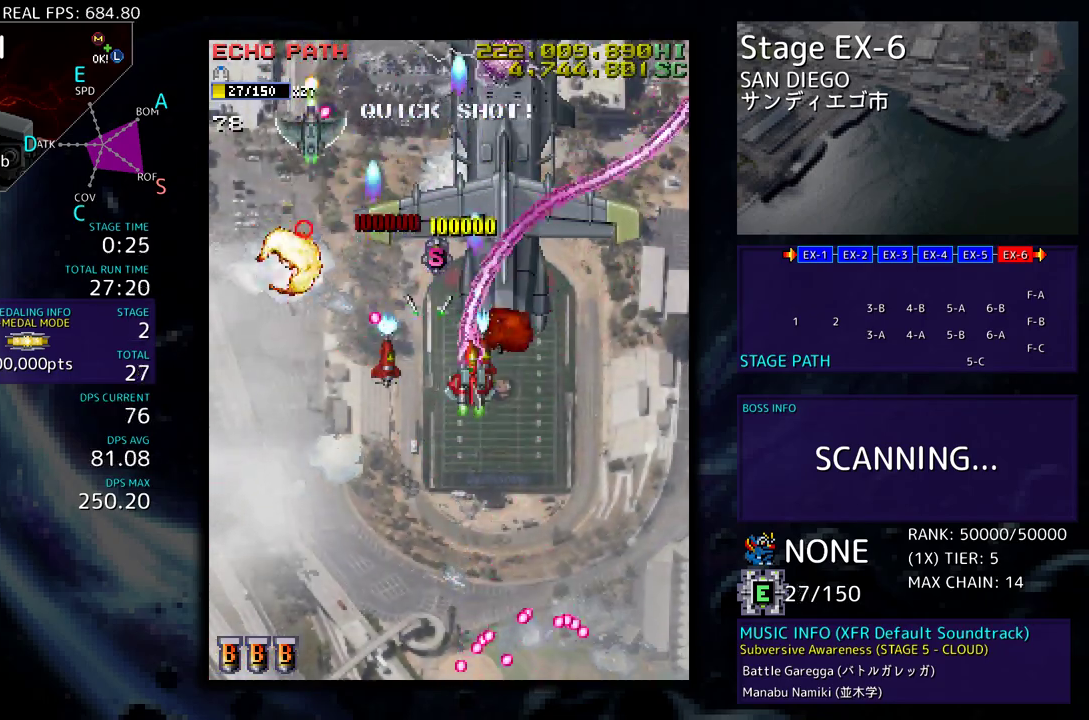
{"buttons": ["DPAD_DOWN", "DPAD_RIGHT"], "events": [[83, "DPAD_DOWN", "up"], [83, "DPAD_UP", "down"], [250, "DPAD_DOWN", "down"], [250, "DPAD_UP", "up"]]}
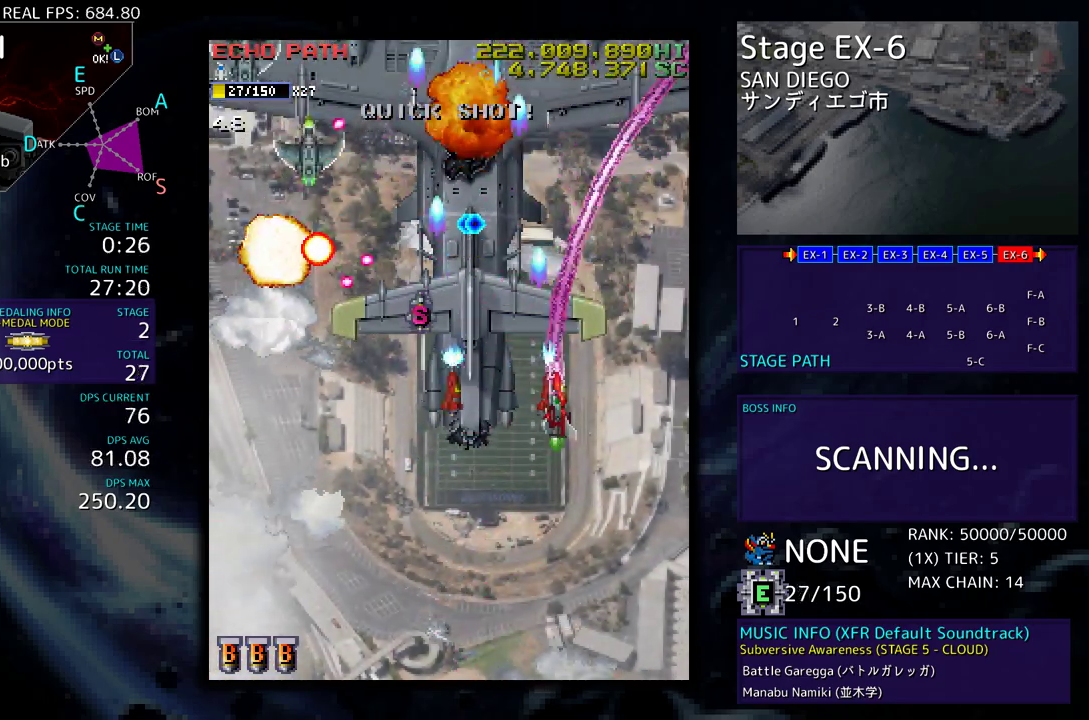
{"buttons": ["DPAD_DOWN", "DPAD_RIGHT"], "events": [[217, "DPAD_RIGHT", "up"], [233, "DPAD_LEFT", "down"], [367, "DPAD_LEFT", "up"], [367, "DPAD_RIGHT", "down"]]}
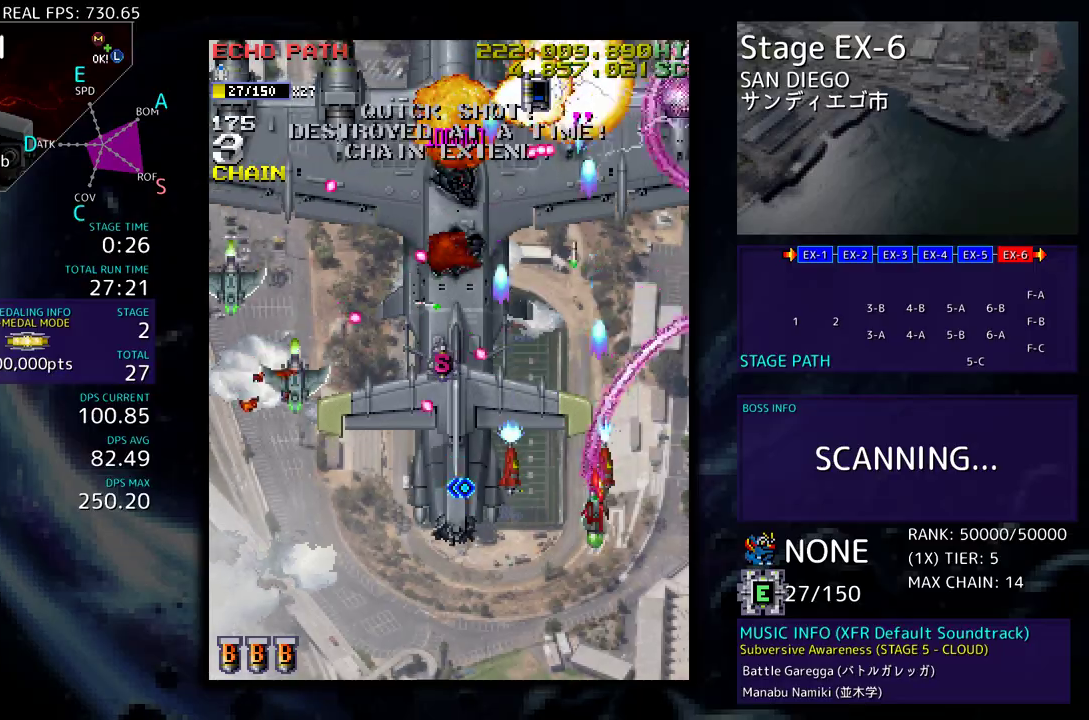
{"buttons": ["DPAD_DOWN", "DPAD_LEFT"], "events": [[83, "DPAD_RIGHT", "up"], [100, "DPAD_LEFT", "down"]]}
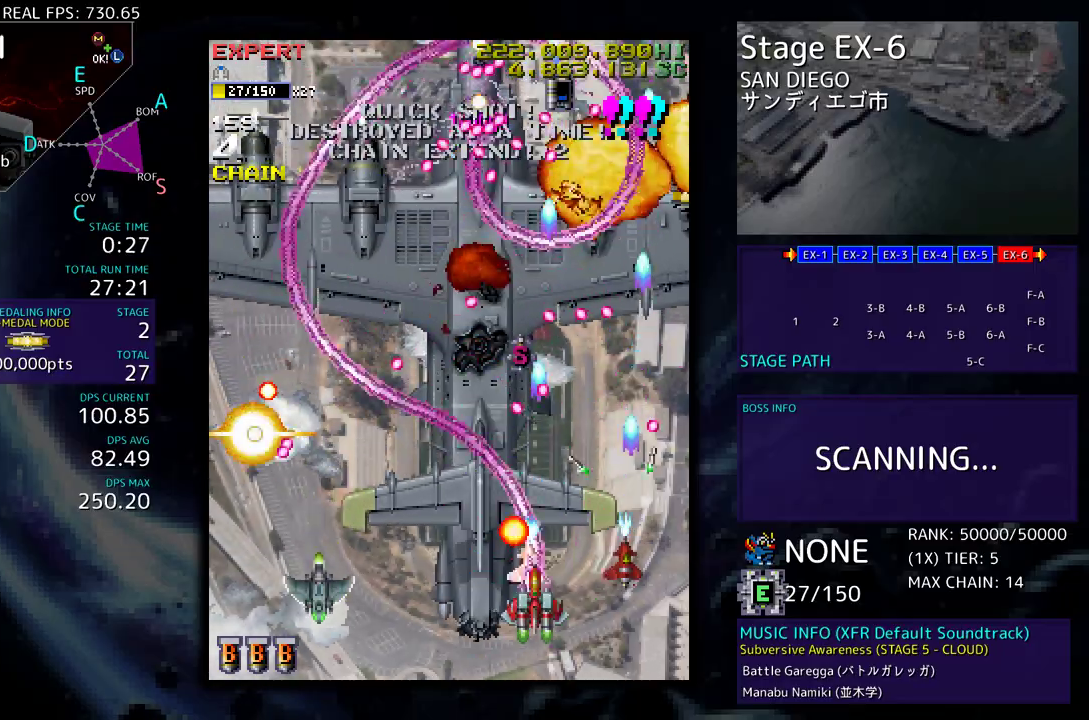
{"buttons": ["DPAD_DOWN", "DPAD_LEFT"], "events": [[200, "DPAD_DOWN", "up"], [283, "DPAD_DOWN", "down"]]}
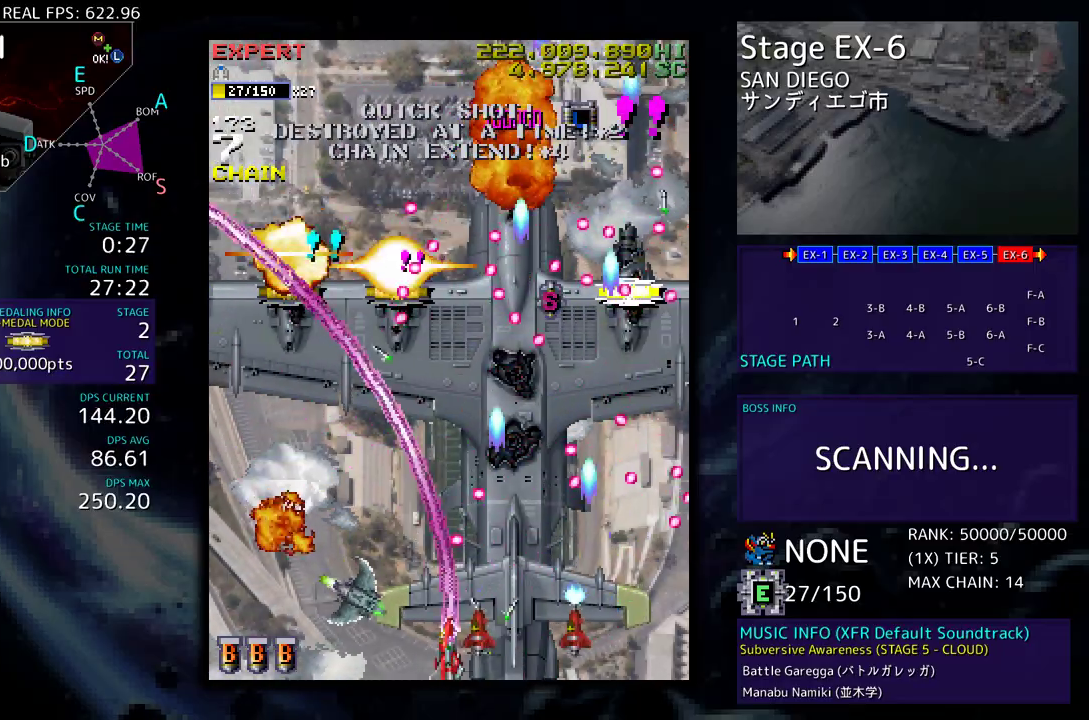
{"buttons": ["DPAD_DOWN", "DPAD_LEFT"], "events": [[100, "DPAD_DOWN", "up"], [167, "DPAD_DOWN", "down"]]}
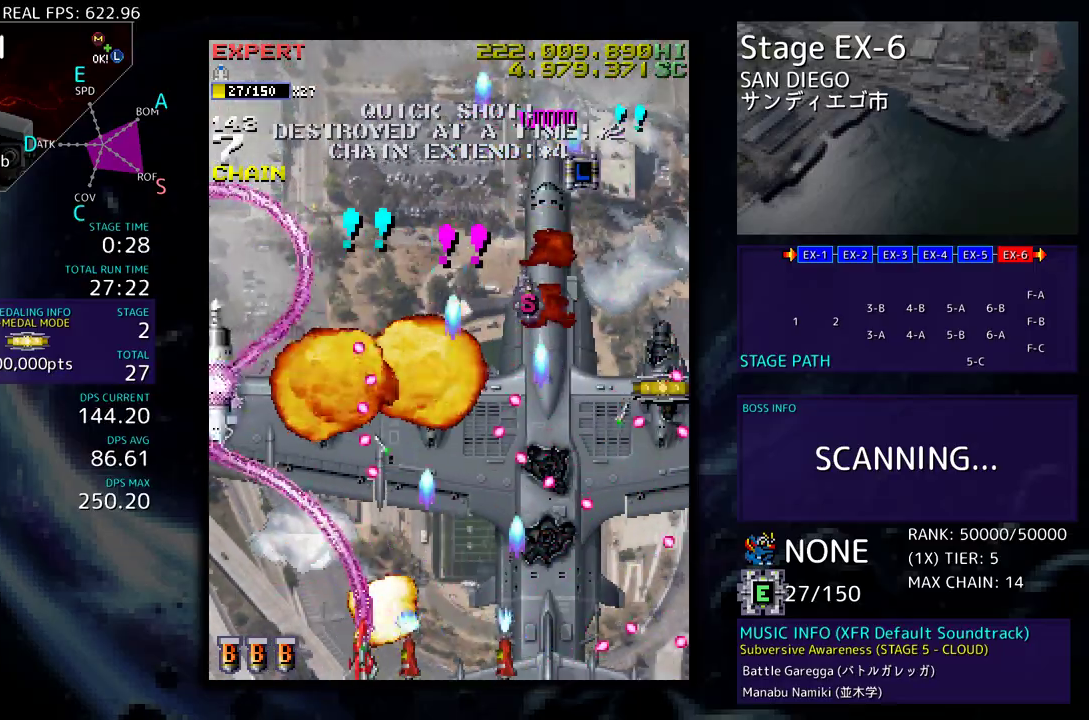
{"buttons": ["DPAD_UP", "DPAD_RIGHT"]}
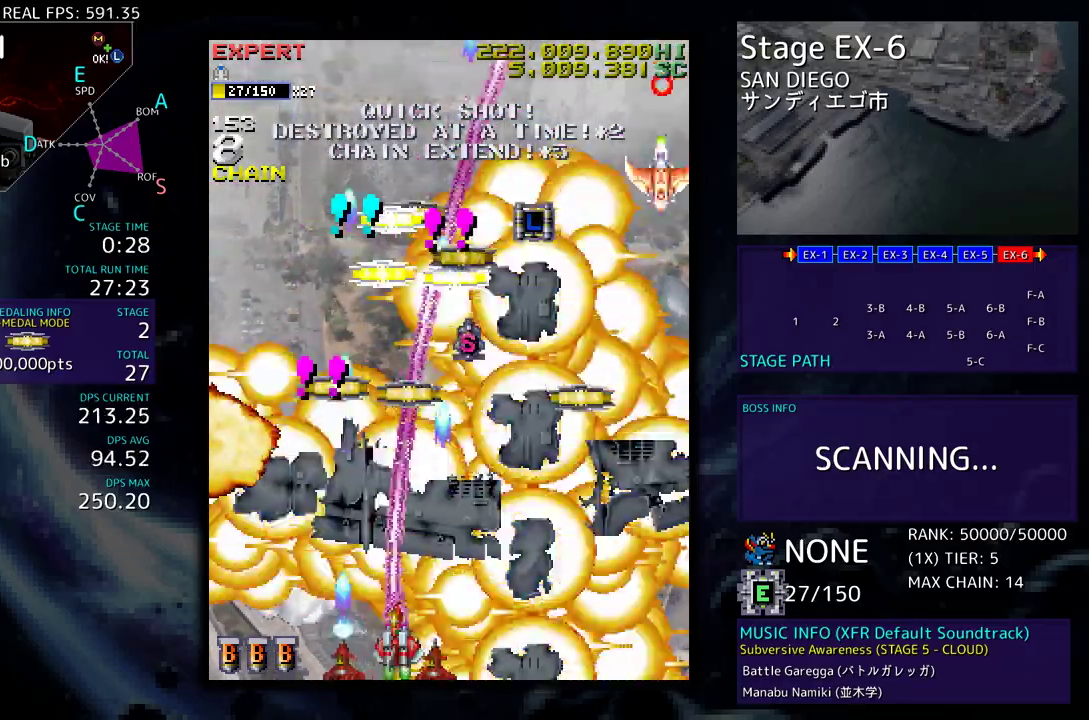
{"buttons": ["DPAD_UP"], "events": [[450, "DPAD_RIGHT", "up"]]}
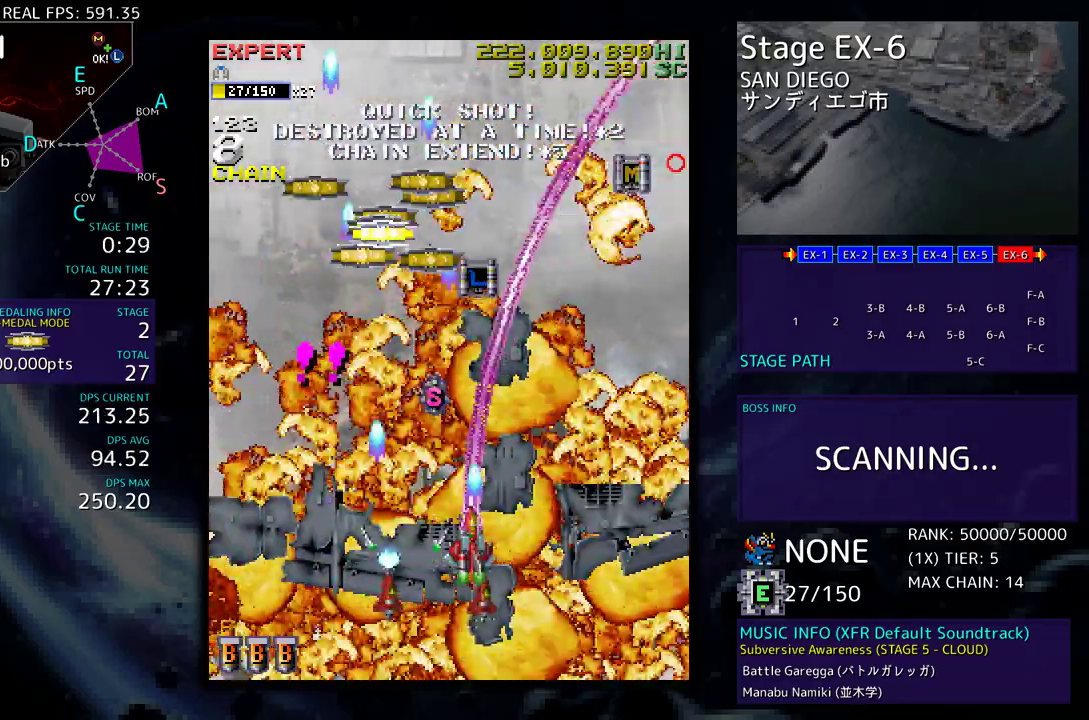
{"buttons": ["DPAD_UP"], "events": []}
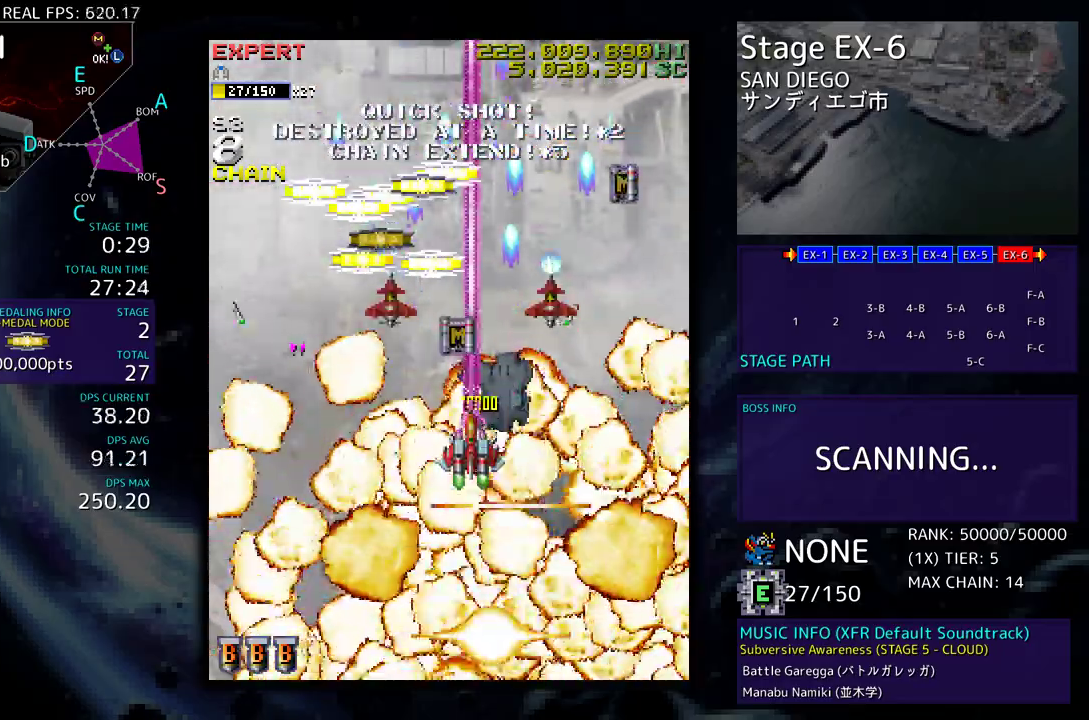
{"buttons": ["DPAD_DOWN"], "events": [[267, "DPAD_LEFT", "down"], [400, "DPAD_LEFT", "up"], [400, "DPAD_UP", "up"], [417, "DPAD_DOWN", "down"]]}
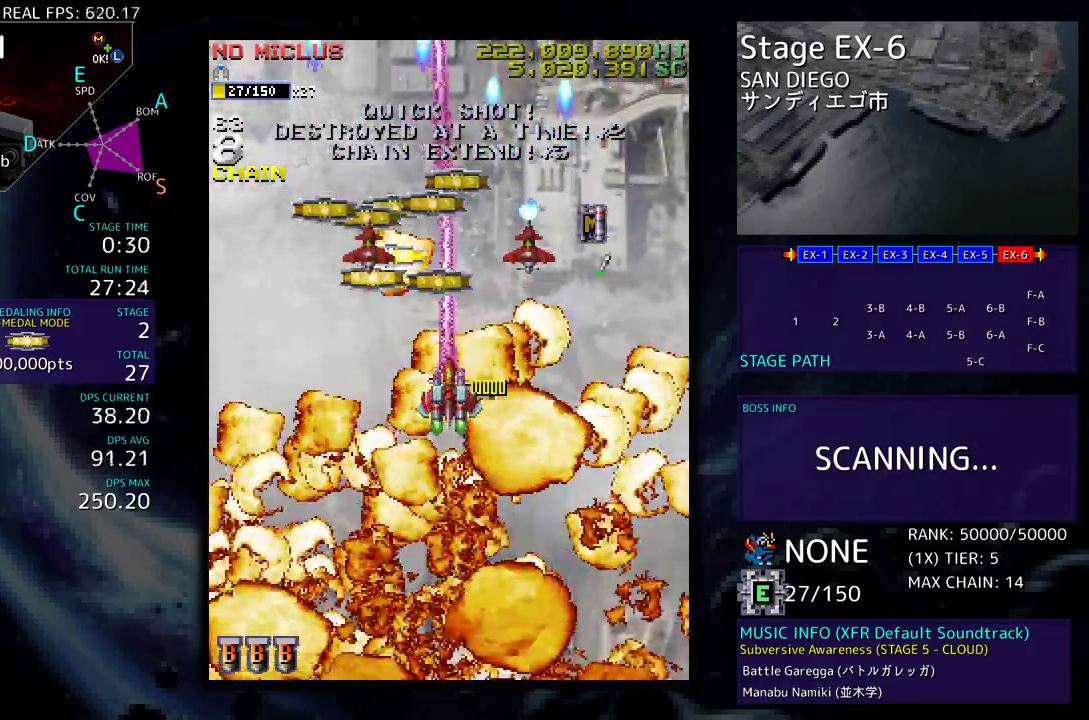
{"buttons": ["DPAD_DOWN"], "events": [[33, "DPAD_LEFT", "down"], [83, "DPAD_DOWN", "up"], [100, "DPAD_UP", "down"], [217, "DPAD_UP", "up"], [233, "DPAD_DOWN", "down"], [267, "DPAD_LEFT", "up"], [300, "DPAD_LEFT", "down"], [450, "DPAD_LEFT", "up"]]}